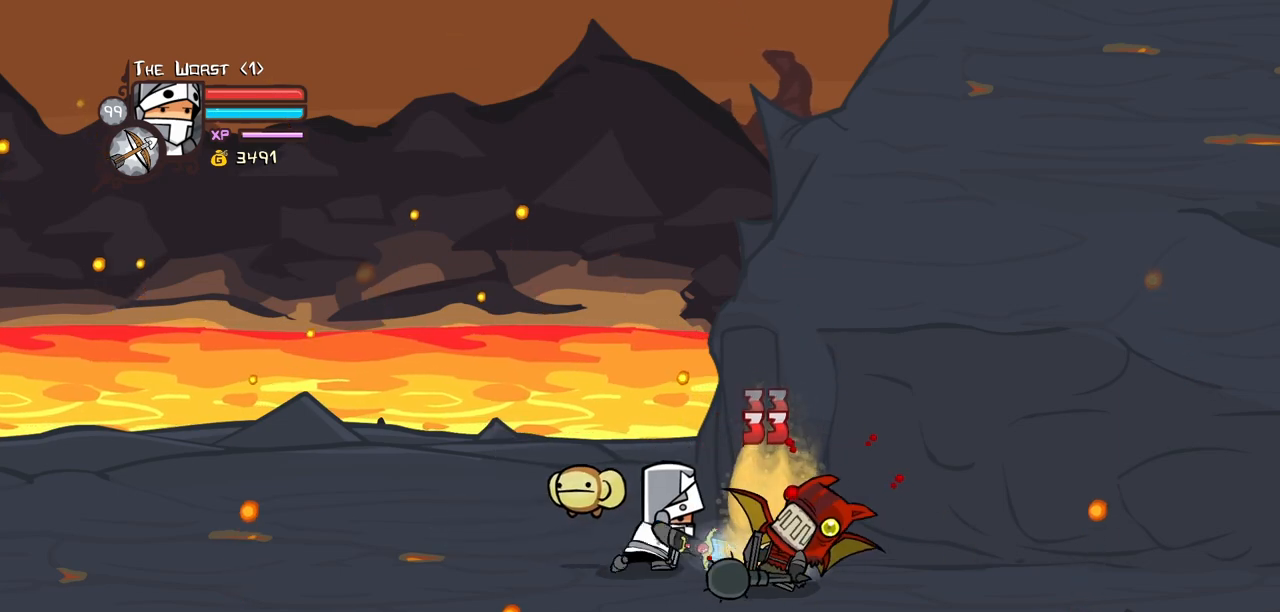
Gameplay with keyboard; each line is a JSON object with the keys held at the frame after it. "events" lists presses ("down") and releases ("up") of "block", "down", "heavy", "item", "iteml", "itemr", "jump", "left", "light", "magic", "right" and "up" between this image and that frame as [ms after this image, input, new state], when the widget could be followed in between. No other keys are recorded. Mouse input is not recorded. Key names are as the overlay labels them; some are game actions (e.g. jump) rather than physical keys.
{"keys": [], "events": [[250, "heavy", "up"], [300, "left", "down"], [350, "item", "down"], [350, "left", "up"], [483, "item", "up"]]}
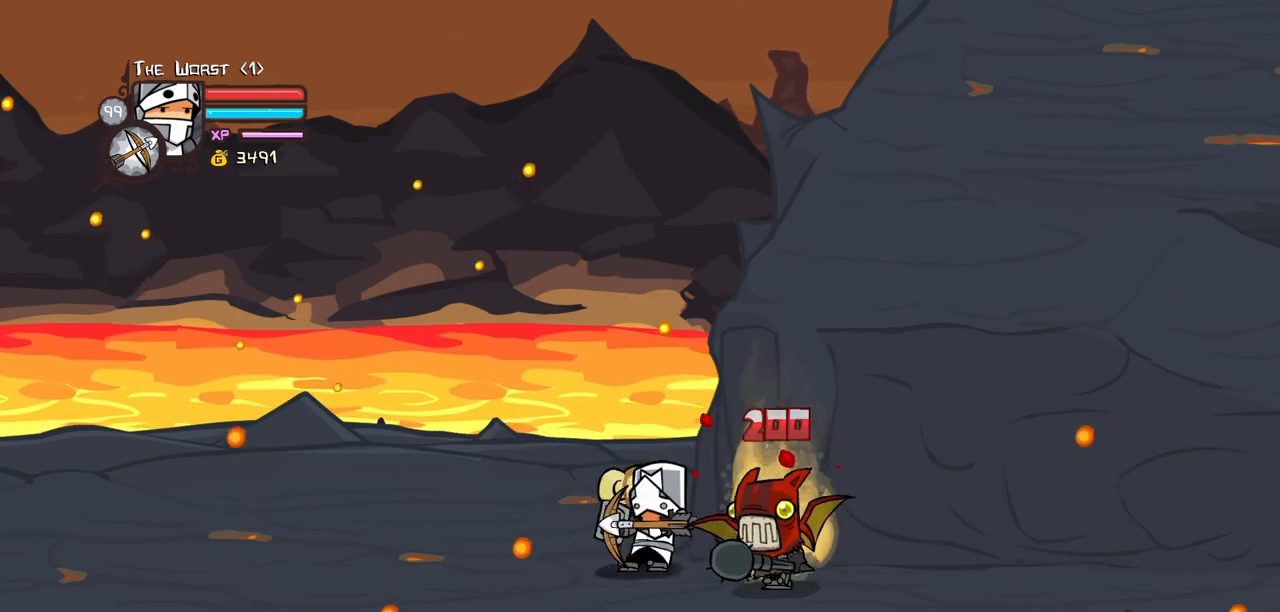
{"keys": ["light", "right"], "events": [[33, "light", "down"], [183, "light", "up"], [217, "light", "down"], [267, "right", "down"], [417, "light", "up"], [467, "light", "down"]]}
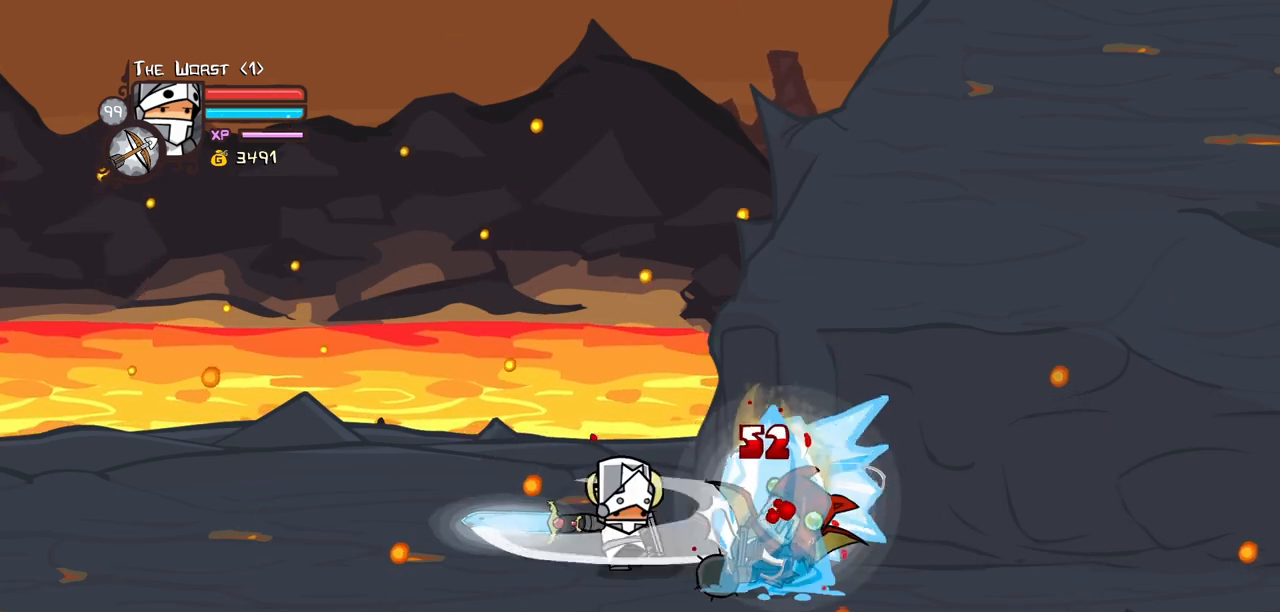
{"keys": ["heavy"], "events": [[200, "heavy", "down"], [200, "light", "up"], [383, "right", "up"]]}
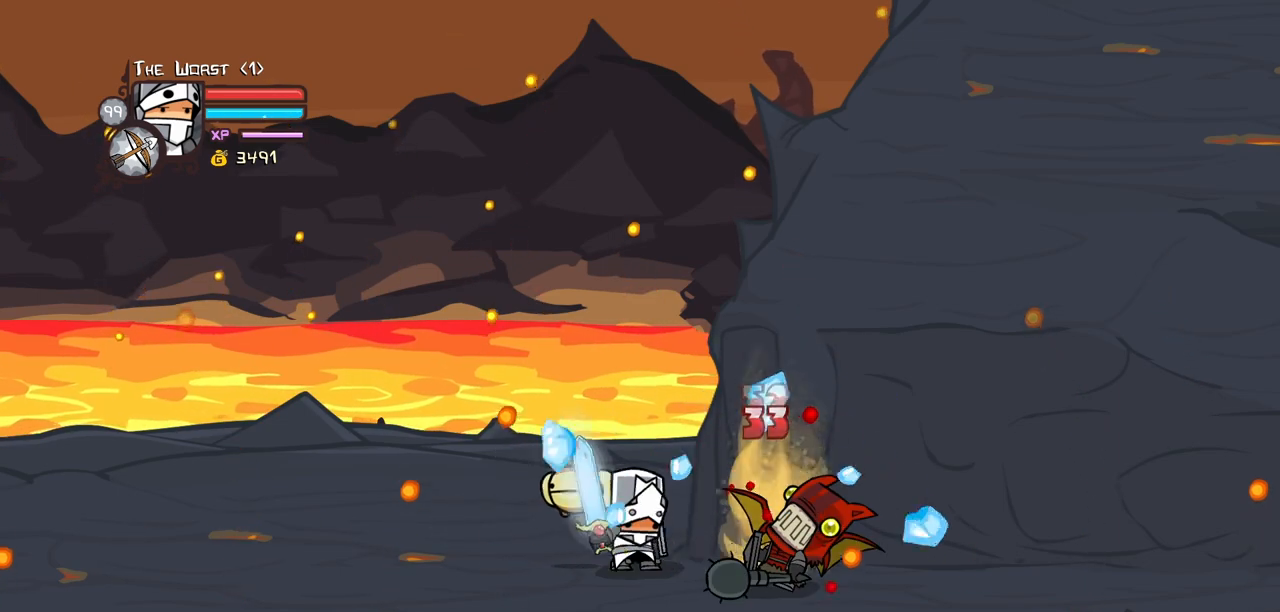
{"keys": ["item"], "events": [[250, "left", "down"], [300, "heavy", "up"], [350, "left", "up"], [450, "item", "down"]]}
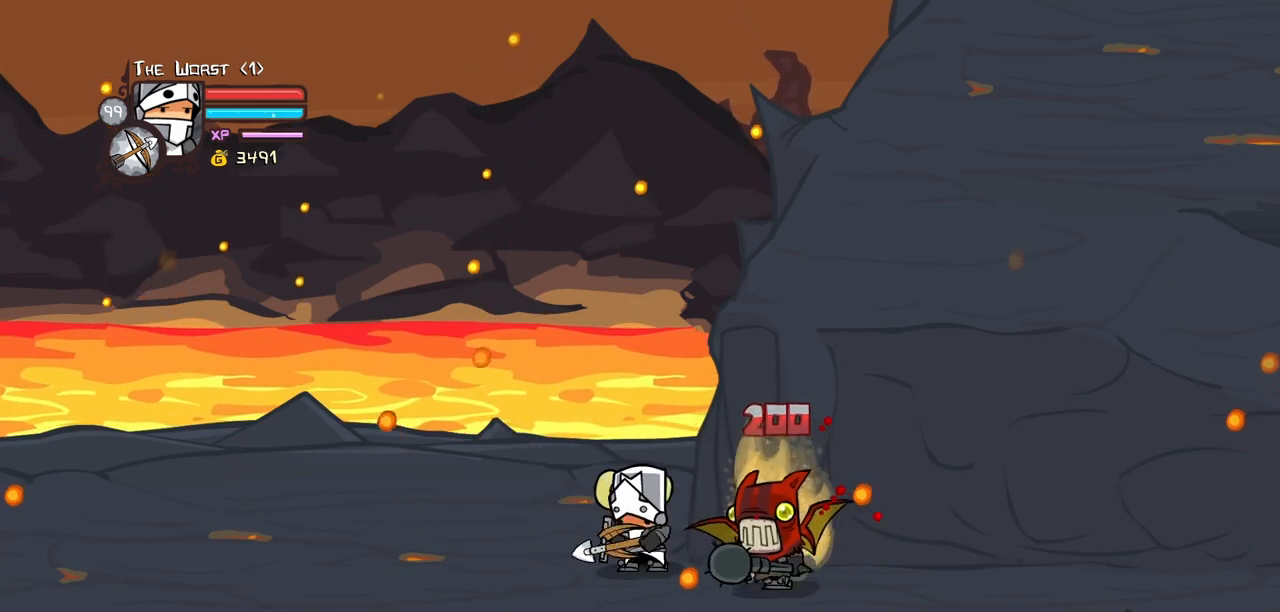
{"keys": ["light", "right"], "events": [[83, "item", "up"], [183, "light", "down"], [317, "light", "up"], [367, "light", "down"], [417, "right", "down"]]}
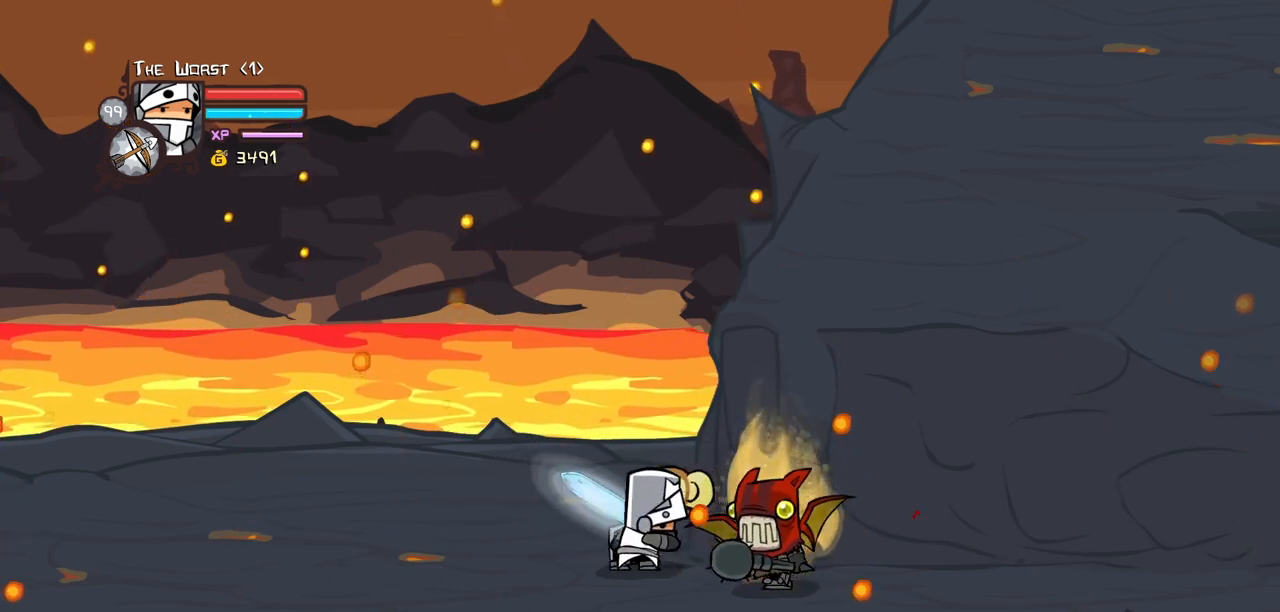
{"keys": ["heavy"], "events": [[50, "light", "up"], [100, "light", "down"], [333, "heavy", "down"], [333, "light", "up"], [333, "right", "up"]]}
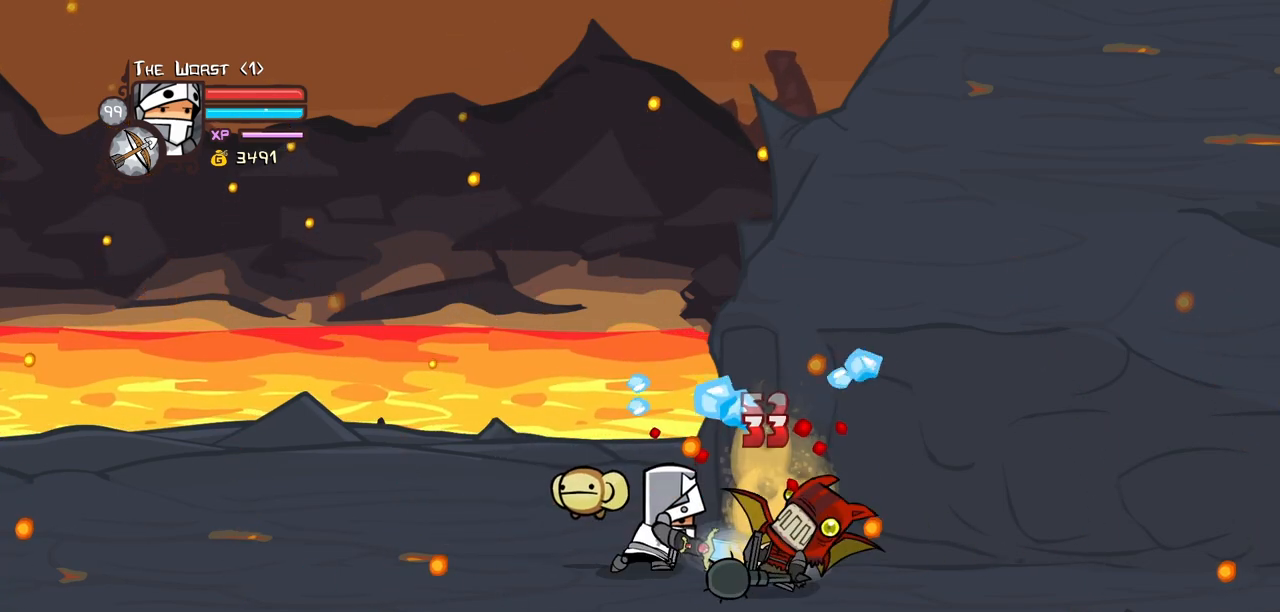
{"keys": ["item"], "events": [[350, "heavy", "up"], [350, "left", "down"], [400, "left", "up"], [450, "item", "down"]]}
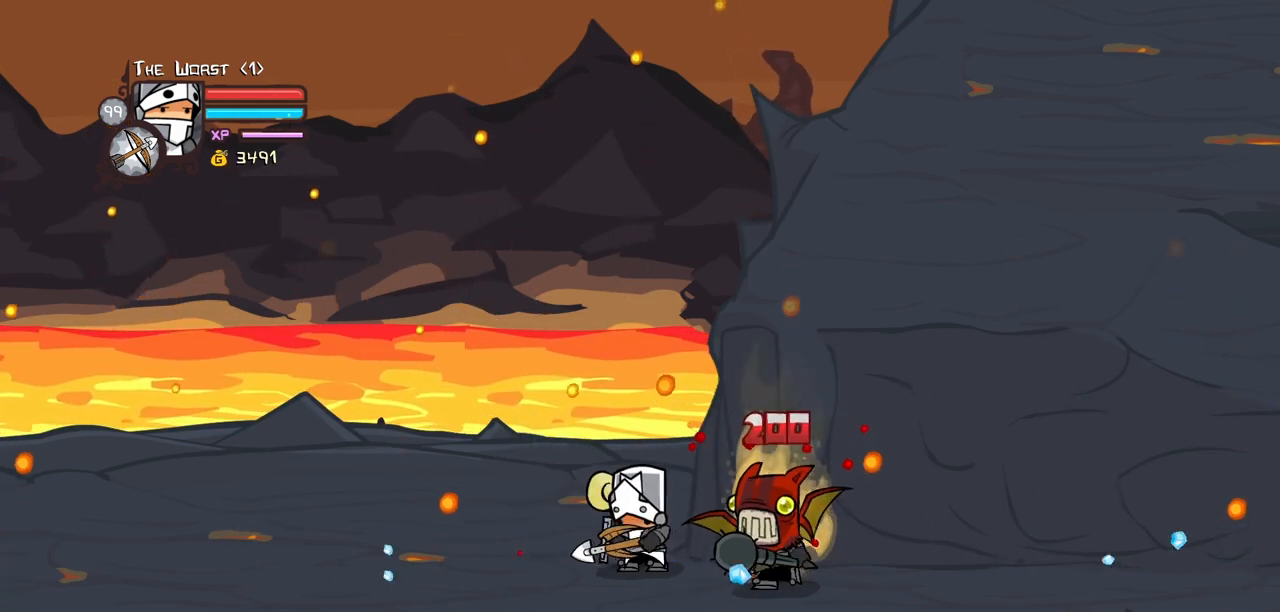
{"keys": ["light", "right"], "events": [[83, "item", "up"], [133, "light", "down"], [267, "light", "up"], [317, "light", "down"], [417, "right", "down"]]}
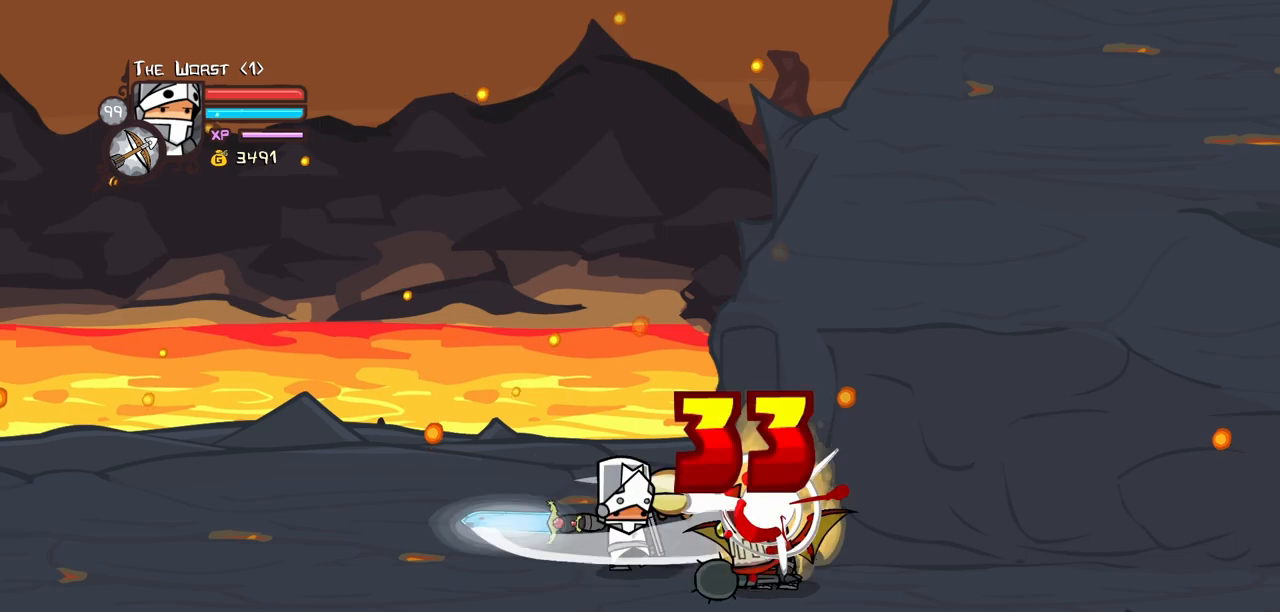
{"keys": ["heavy"], "events": [[17, "light", "up"], [50, "light", "down"], [283, "heavy", "down"], [333, "light", "up"], [383, "right", "up"]]}
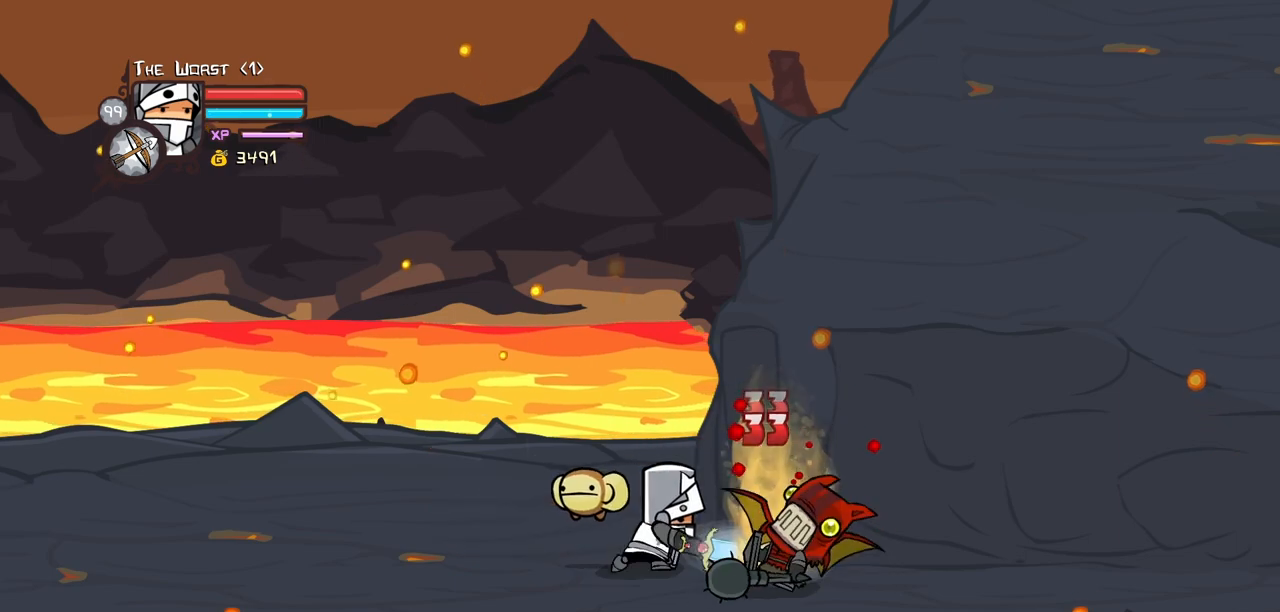
{"keys": ["item"], "events": [[300, "heavy", "up"], [300, "left", "down"], [400, "item", "down"], [400, "left", "up"]]}
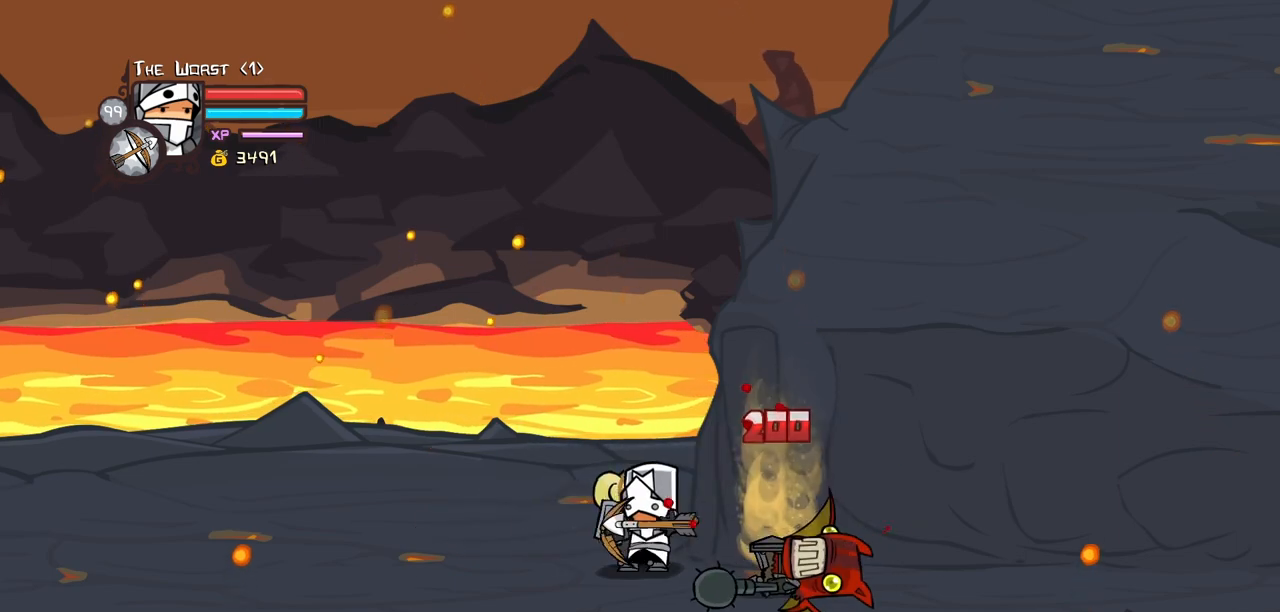
{"keys": ["itemr", "right", "up"], "events": [[33, "item", "up"], [183, "right", "down"], [217, "down", "down"], [417, "down", "up"], [417, "itemr", "down"], [500, "up", "down"]]}
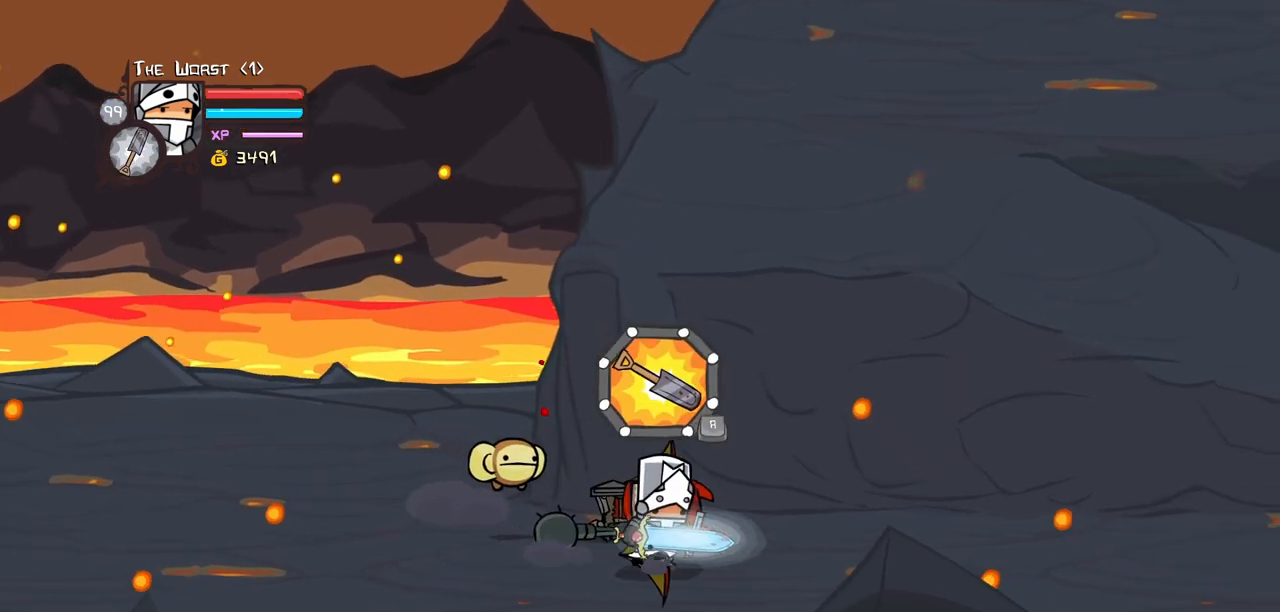
{"keys": ["left", "up"], "events": [[50, "itemr", "up"], [100, "itemr", "down"], [100, "right", "up"], [233, "itemr", "up"], [283, "itemr", "down"], [383, "left", "down"], [433, "itemr", "up"]]}
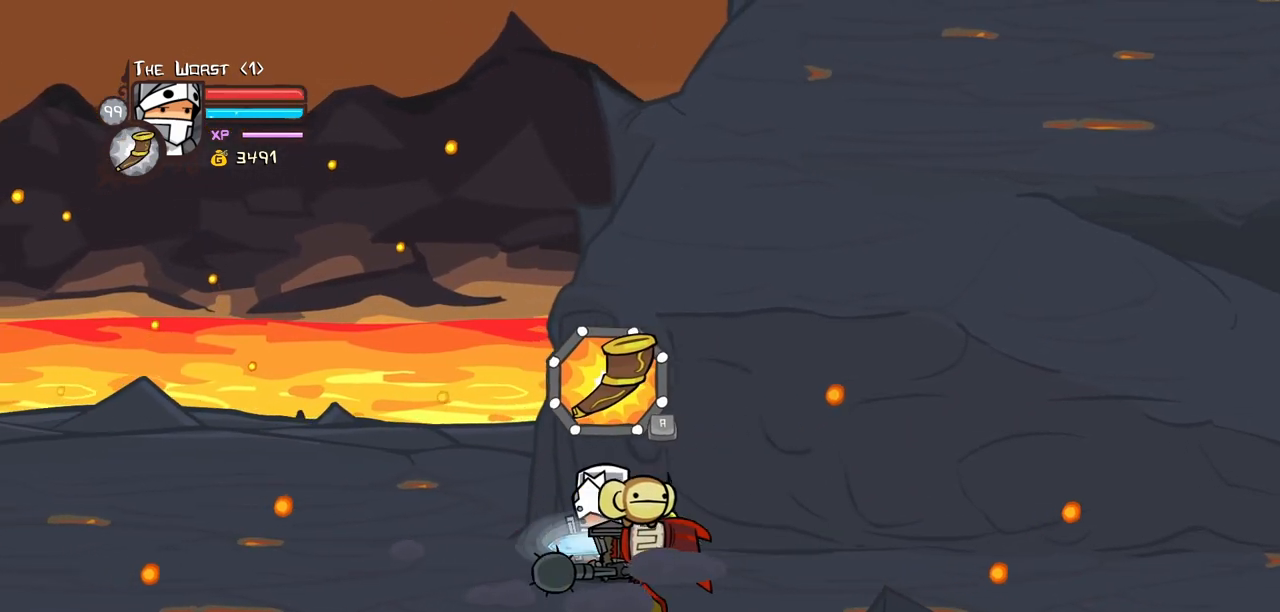
{"keys": ["left", "up"], "events": [[17, "iteml", "down"], [117, "left", "up"], [167, "iteml", "up"], [217, "right", "down"], [450, "left", "down"], [450, "right", "up"]]}
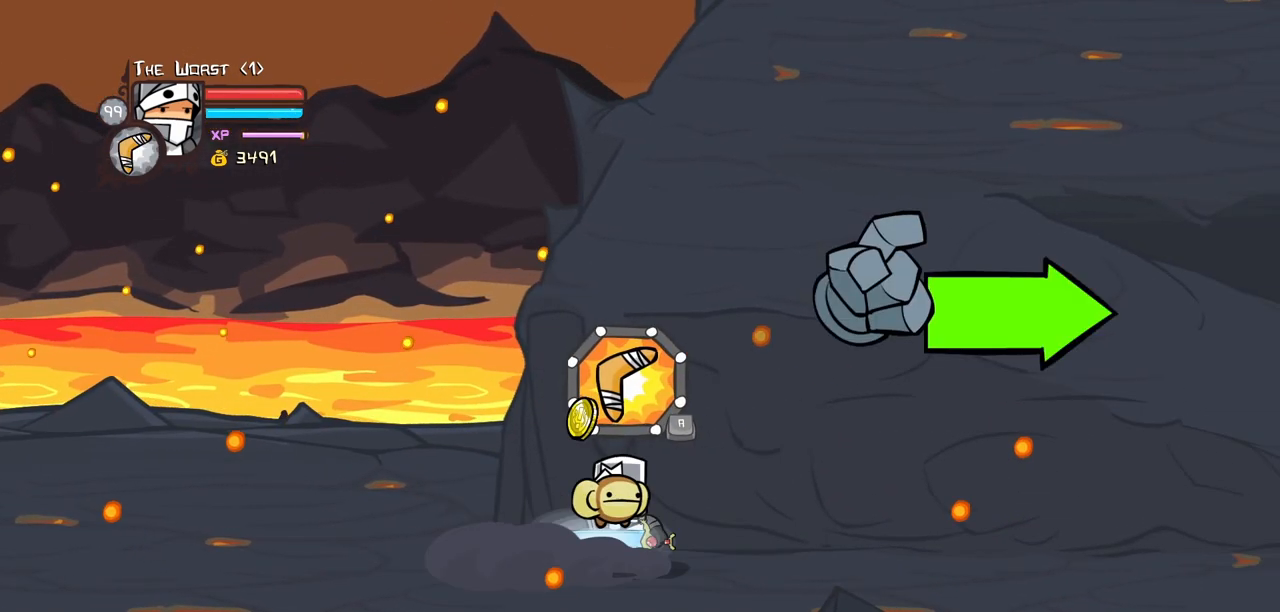
{"keys": ["right", "up"], "events": [[183, "left", "up"], [467, "right", "down"]]}
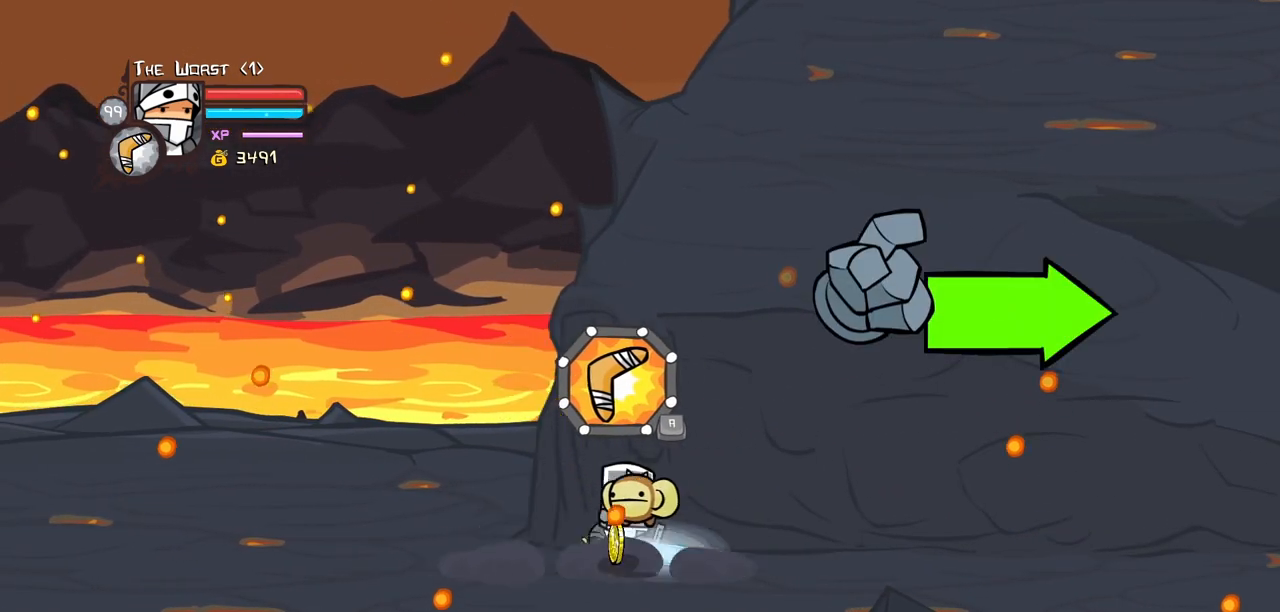
{"keys": ["magic", "right"], "events": [[333, "magic", "down"], [333, "up", "up"]]}
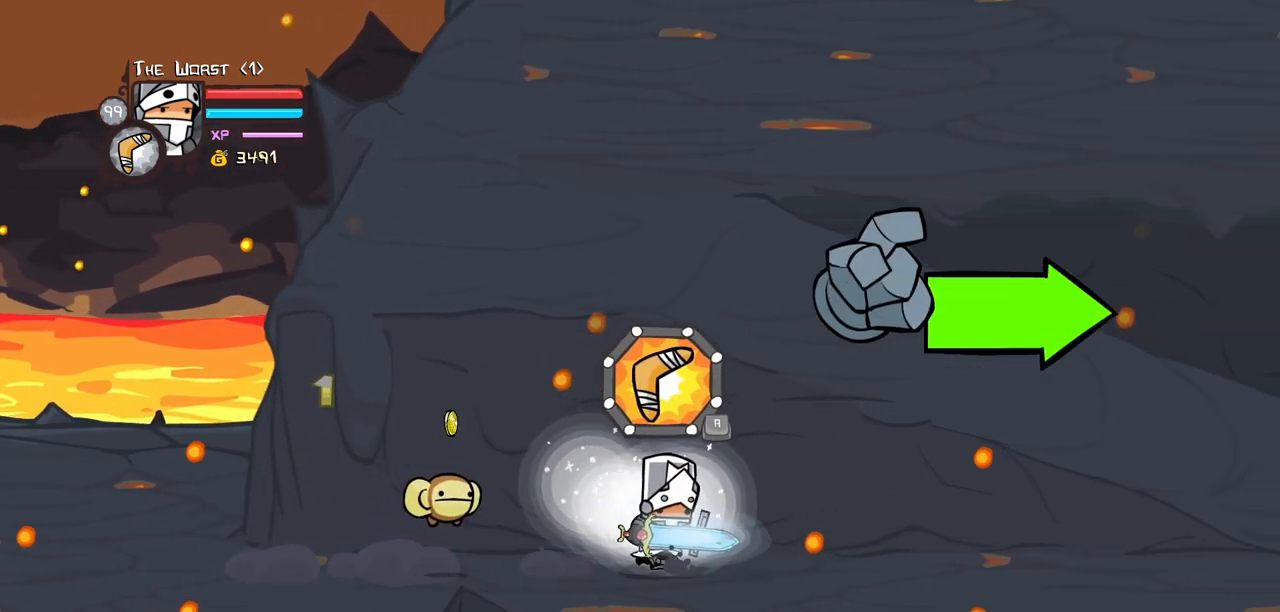
{"keys": ["item", "right", "up"], "events": [[67, "jump", "down"], [167, "jump", "up"], [167, "magic", "up"], [217, "jump", "down"], [250, "item", "down"], [350, "jump", "up"], [383, "up", "down"]]}
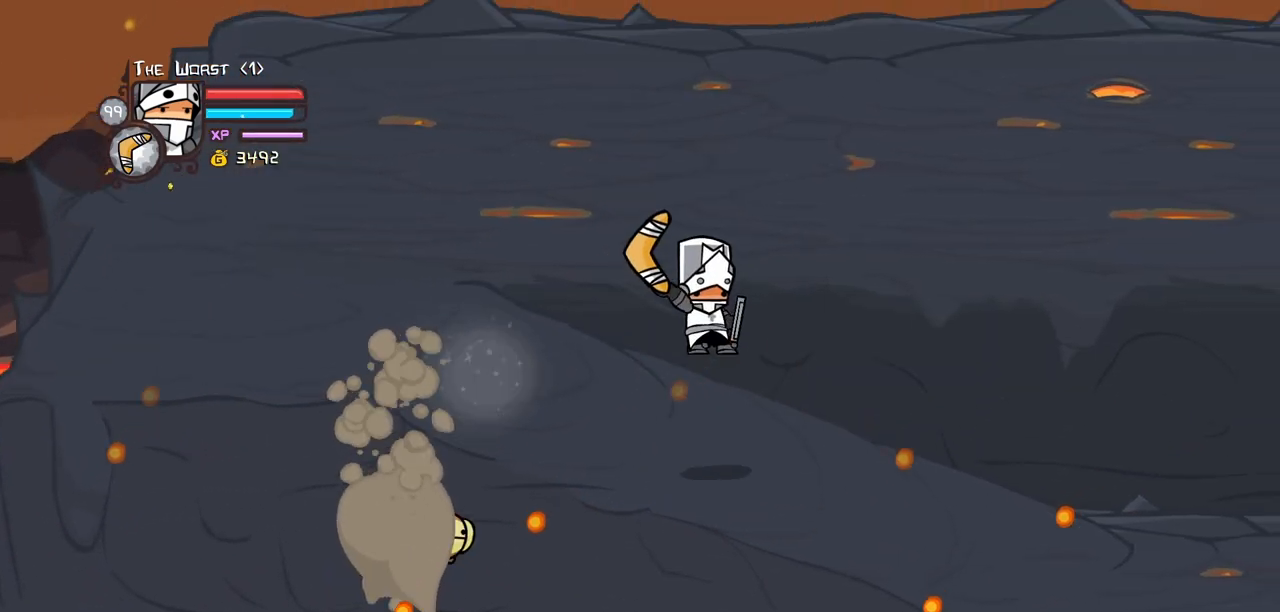
{"keys": ["item", "right", "up"], "events": []}
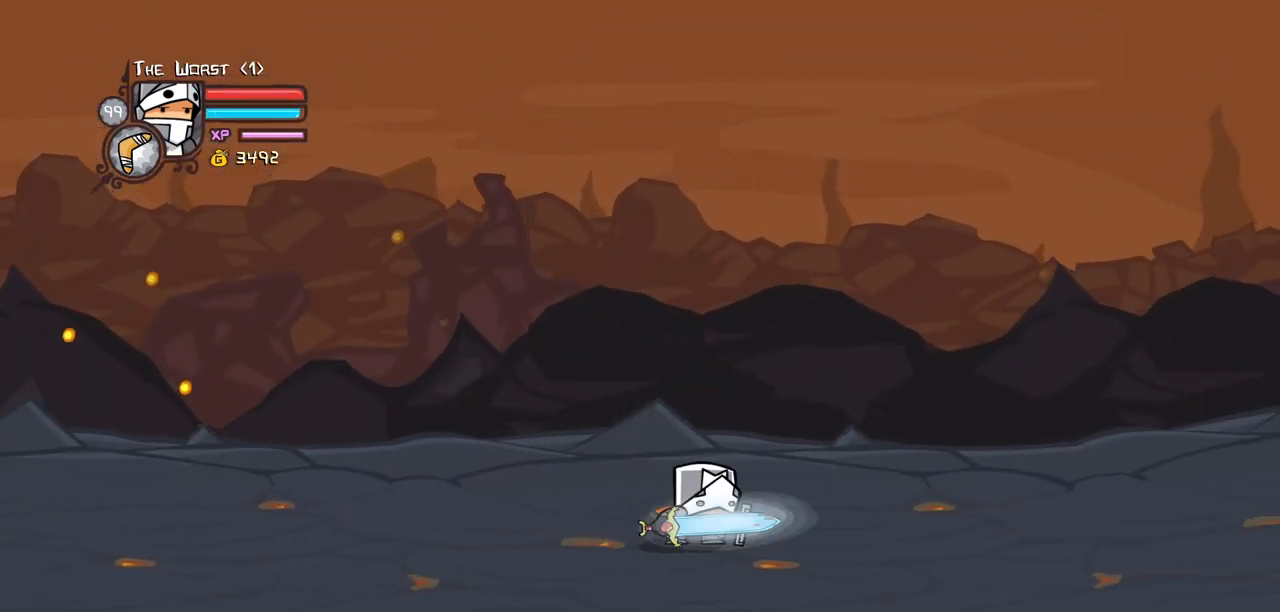
{"keys": ["right"], "events": [[17, "up", "up"], [283, "item", "up"]]}
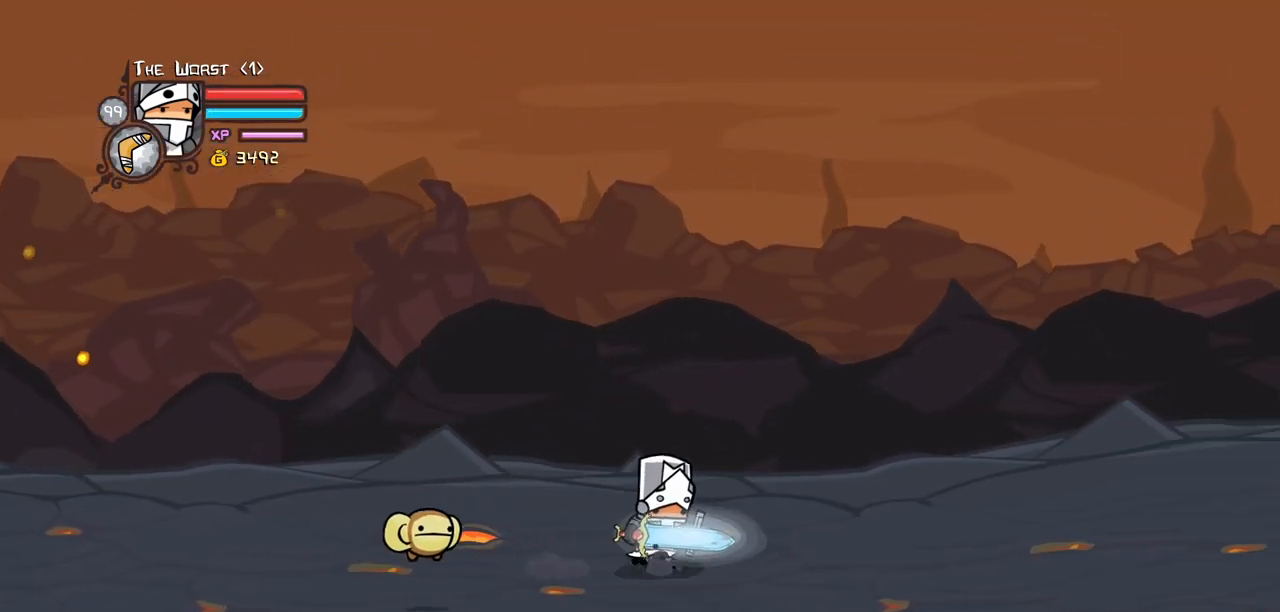
{"keys": ["right"], "events": []}
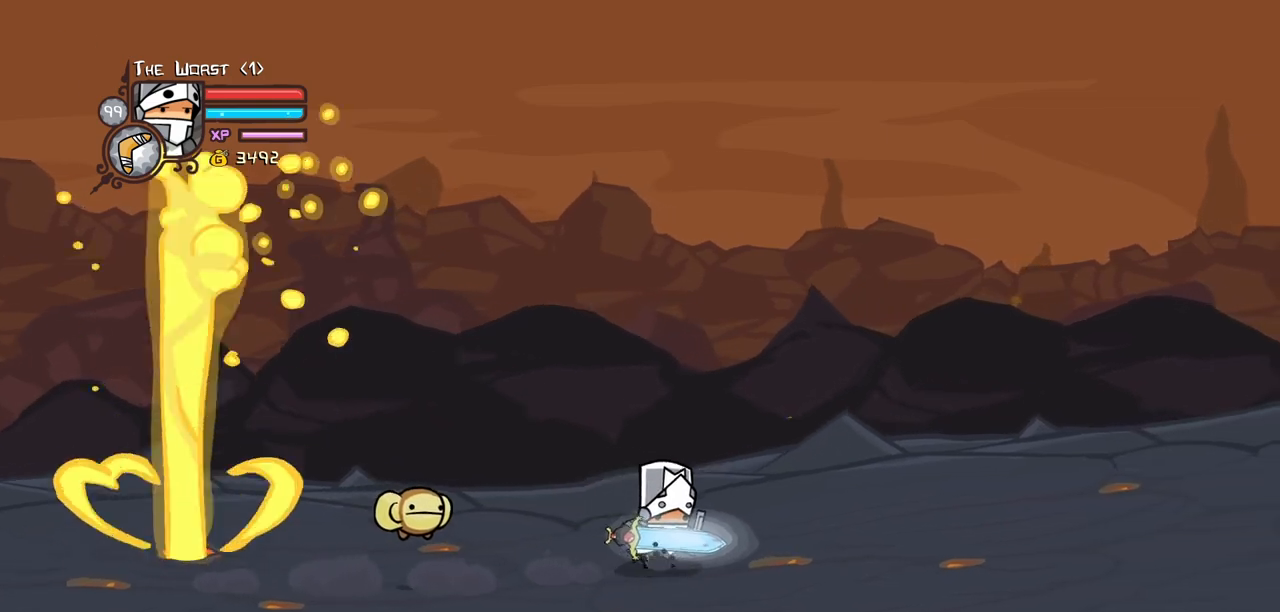
{"keys": ["right"], "events": []}
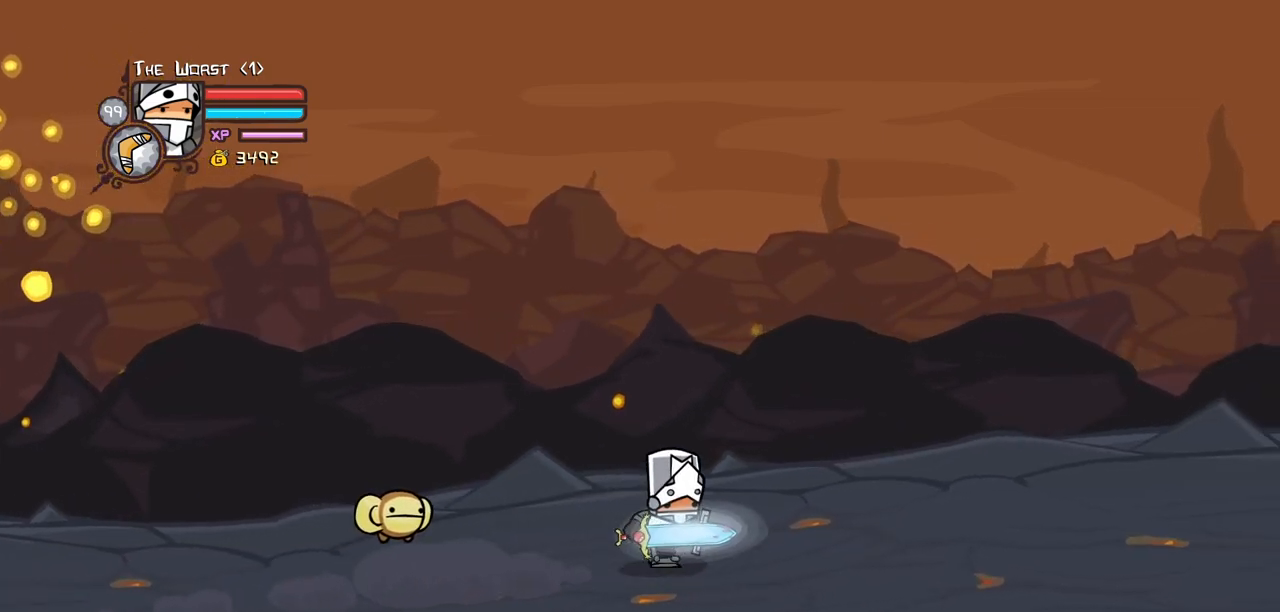
{"keys": ["right"], "events": [[200, "up", "down"], [483, "up", "up"]]}
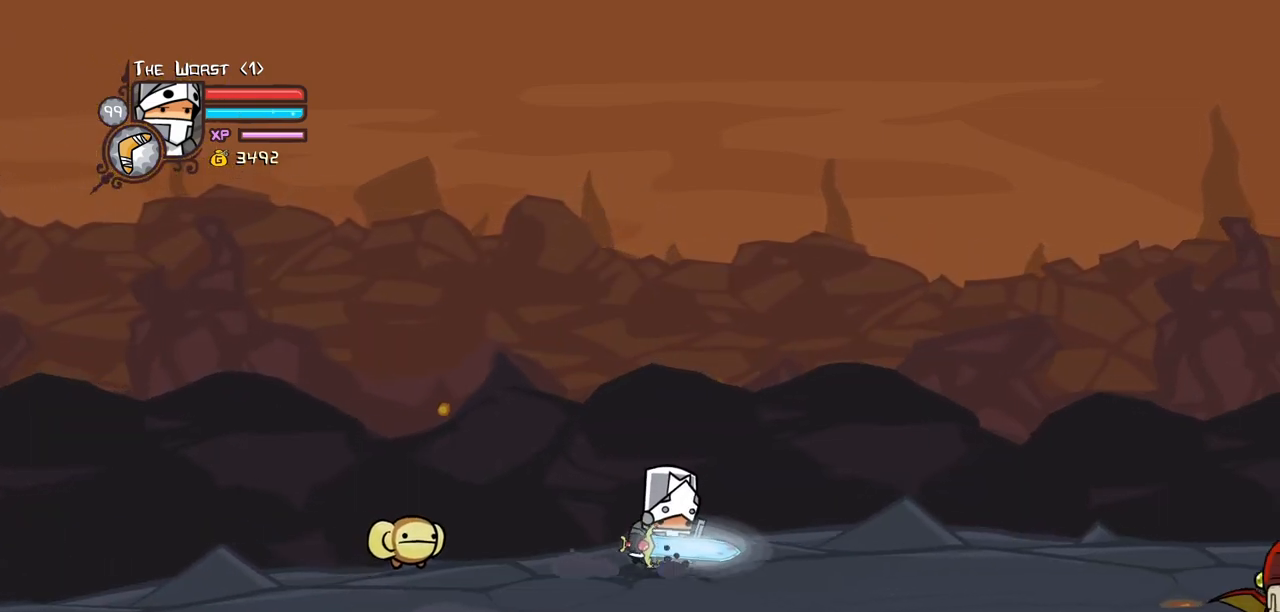
{"keys": ["right"], "events": []}
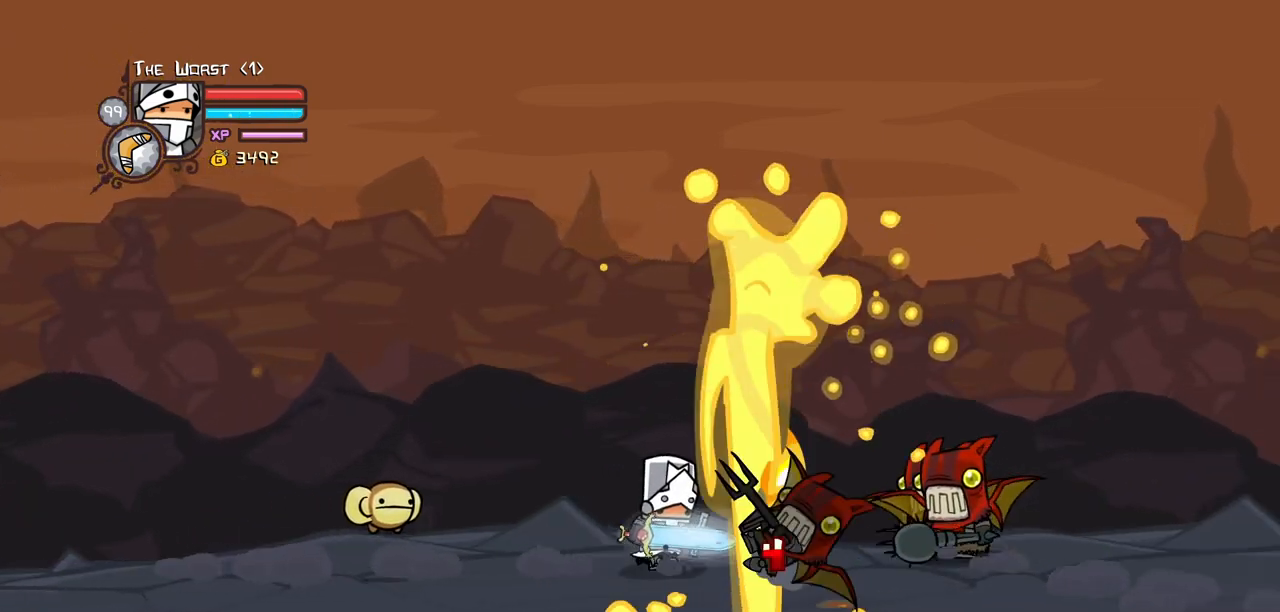
{"keys": ["right", "up"], "events": [[83, "down", "down"], [317, "down", "up"], [467, "up", "down"]]}
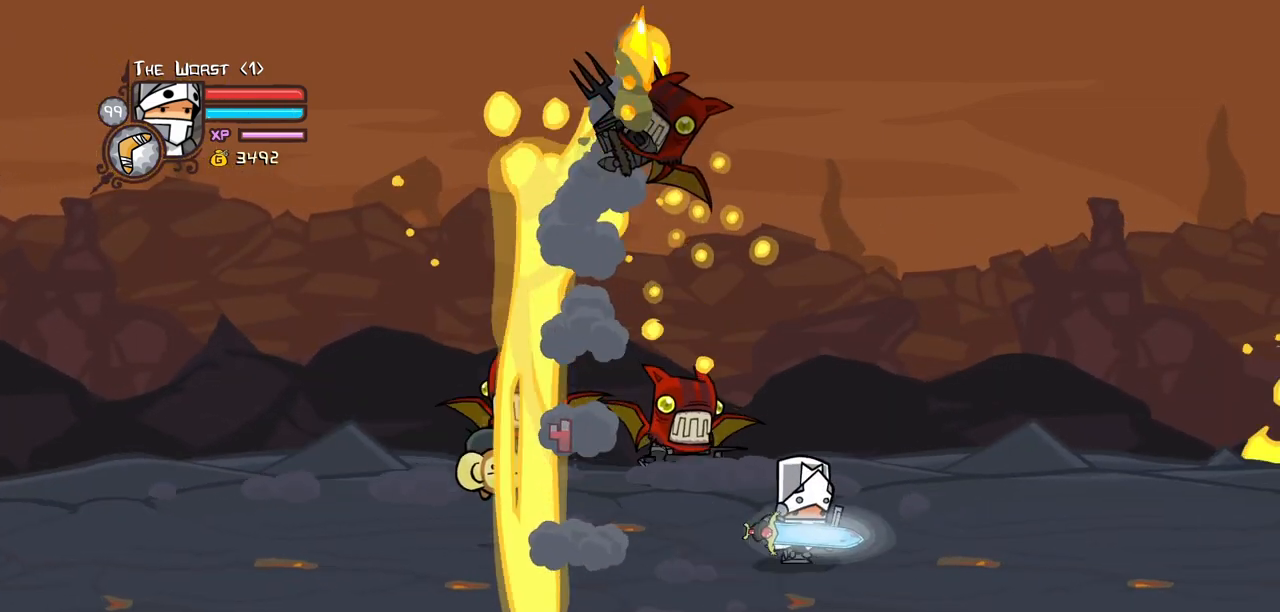
{"keys": ["heavy", "left", "light"], "events": [[50, "jump", "down"], [50, "left", "down"], [100, "right", "up"], [150, "light", "down"], [233, "left", "up"], [233, "up", "up"], [283, "jump", "up"], [283, "light", "up"], [333, "light", "down"], [433, "left", "down"], [483, "heavy", "down"]]}
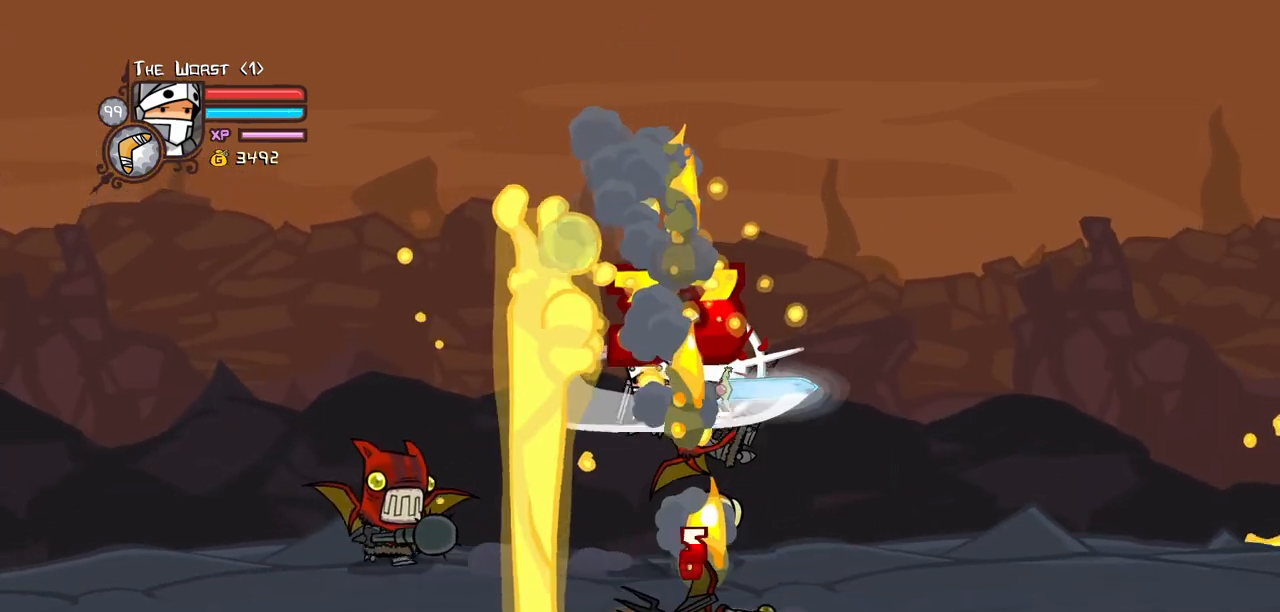
{"keys": ["heavy", "left", "right"], "events": [[17, "light", "up"], [250, "heavy", "up"], [300, "heavy", "down"], [483, "right", "down"]]}
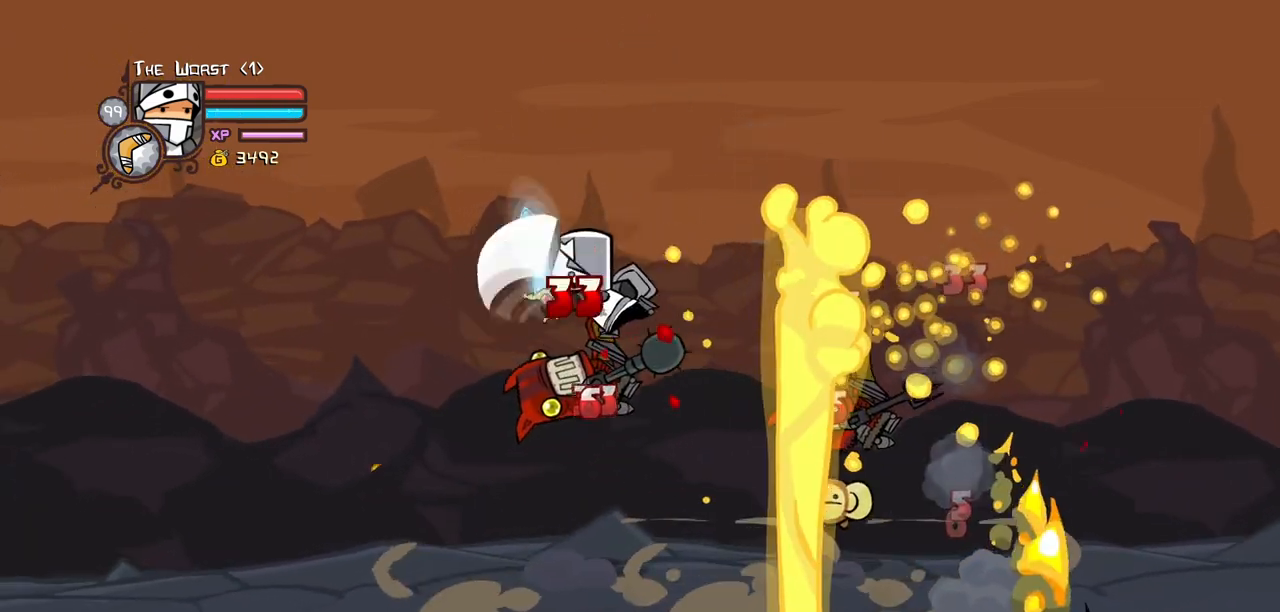
{"keys": ["light", "right"], "events": [[33, "heavy", "up"], [33, "left", "up"], [83, "light", "down"], [83, "right", "up"], [233, "light", "up"], [267, "light", "down"], [317, "right", "down"], [467, "light", "up"], [500, "light", "down"]]}
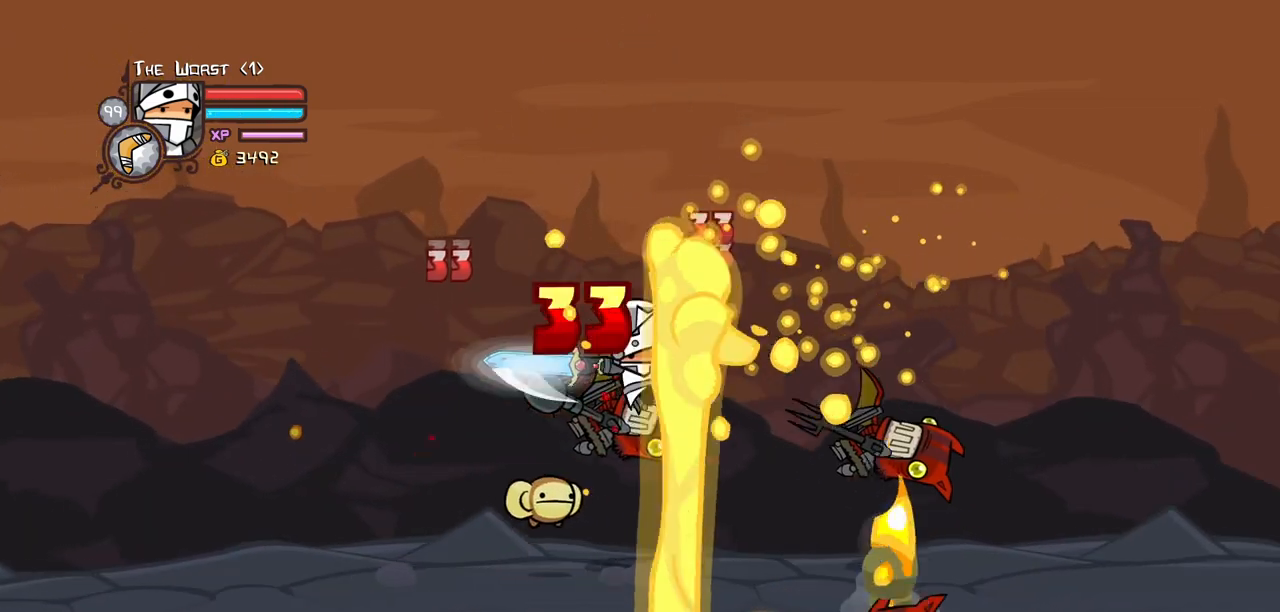
{"keys": ["heavy"], "events": [[150, "heavy", "down"], [200, "light", "up"], [333, "right", "up"]]}
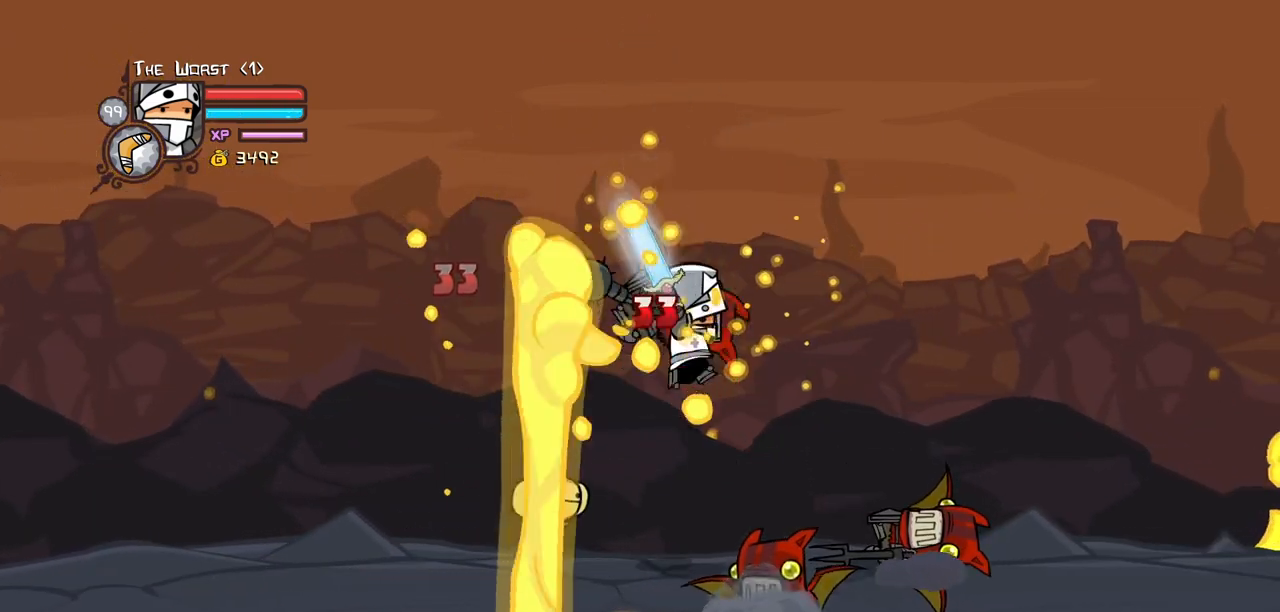
{"keys": ["heavy", "right"], "events": [[217, "heavy", "up"], [217, "light", "down"], [350, "heavy", "down"], [400, "right", "down"], [450, "light", "up"]]}
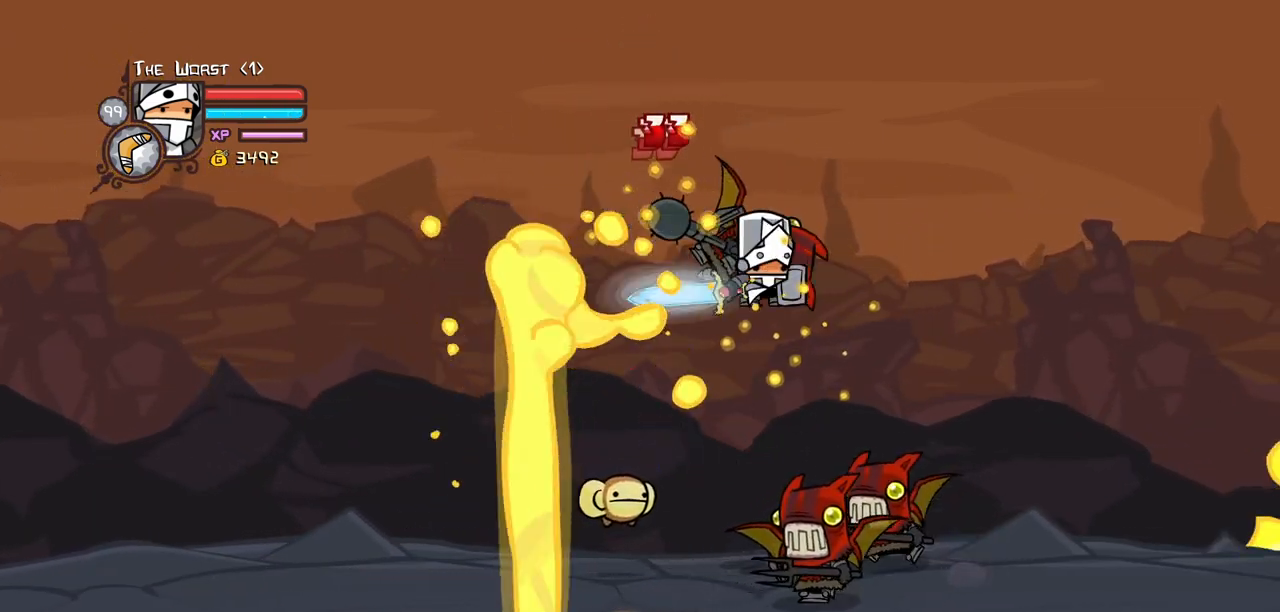
{"keys": ["magic"], "events": [[83, "right", "up"], [133, "heavy", "up"], [183, "heavy", "down"], [183, "right", "down"], [367, "left", "down"], [417, "heavy", "up"], [417, "magic", "down"], [417, "right", "up"], [467, "left", "up"]]}
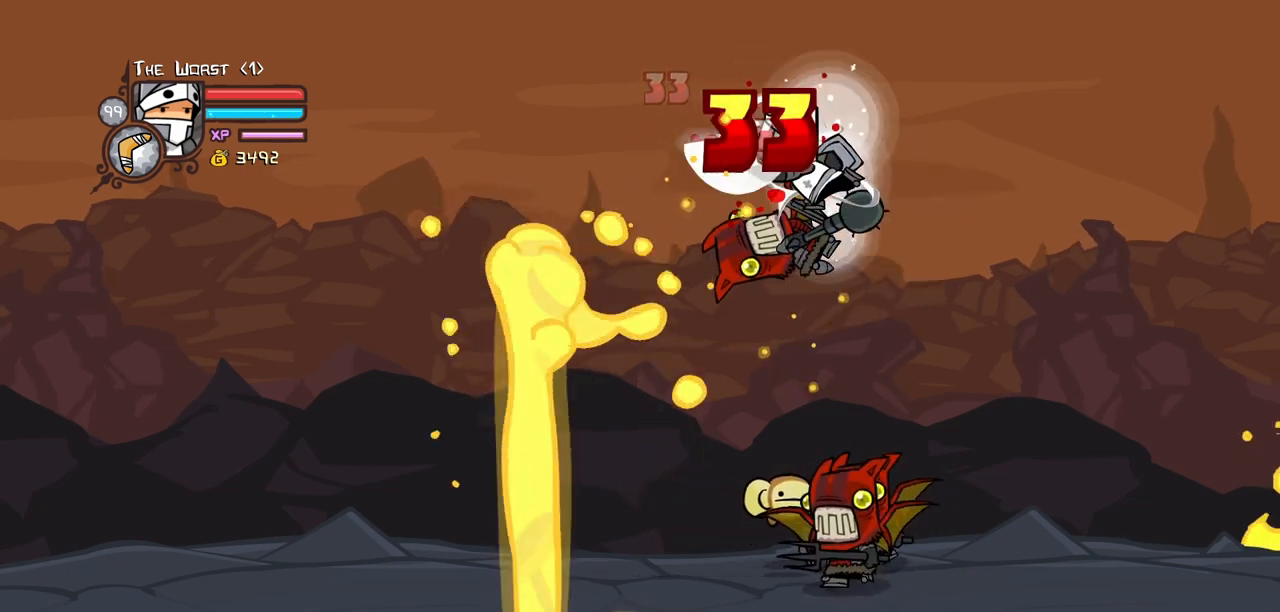
{"keys": ["right"], "events": [[17, "heavy", "down"], [100, "magic", "up"], [150, "heavy", "up"], [200, "right", "down"]]}